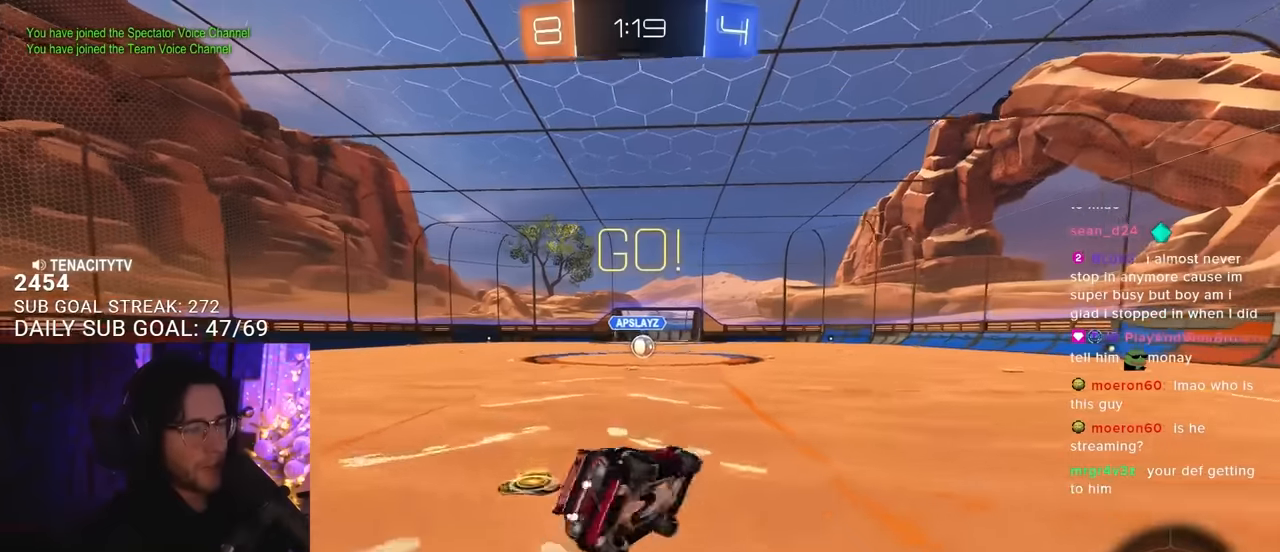
Gameplay with a controller (PlayStation layout); each line is a JSON object with the inputs held at the frame after it. "events" lists button and stick changes between this image and that frame as [ms after this image, input, new state], when the widget could be followed in between. Not read: START.
{"buttons": ["L1", "R1", "R2"], "left_stick": "down-left", "right_stick": "center", "events": [[50, "SQUARE", "up"], [116, "left_stick", "down-left"]]}
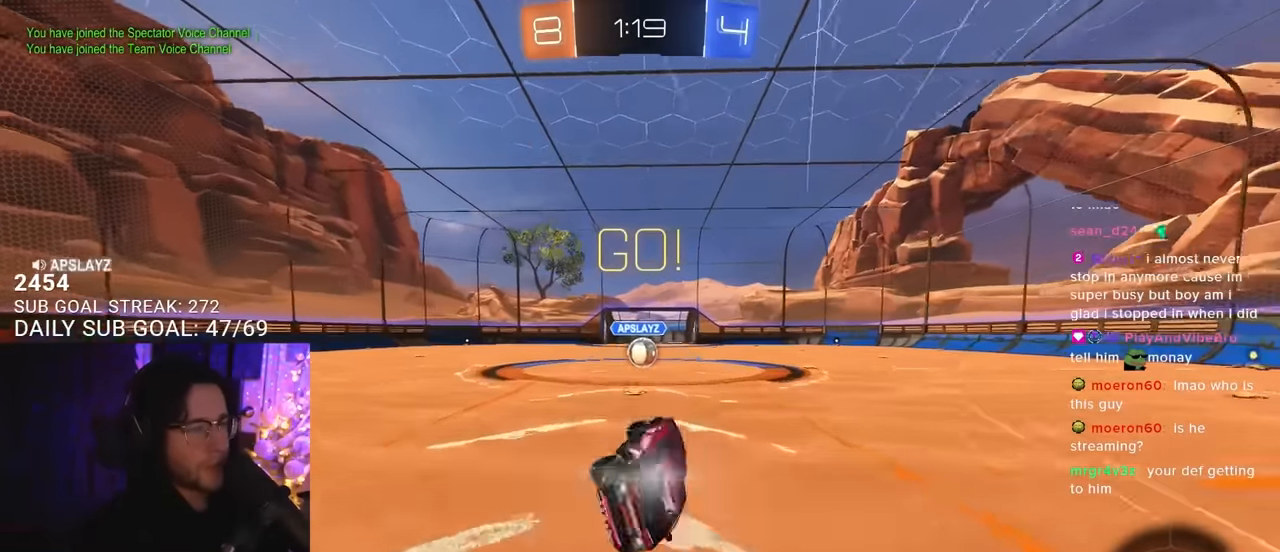
{"buttons": ["R2"], "left_stick": "center", "right_stick": "center", "events": [[83, "L1", "up"], [100, "left_stick", "center"], [133, "R1", "up"]]}
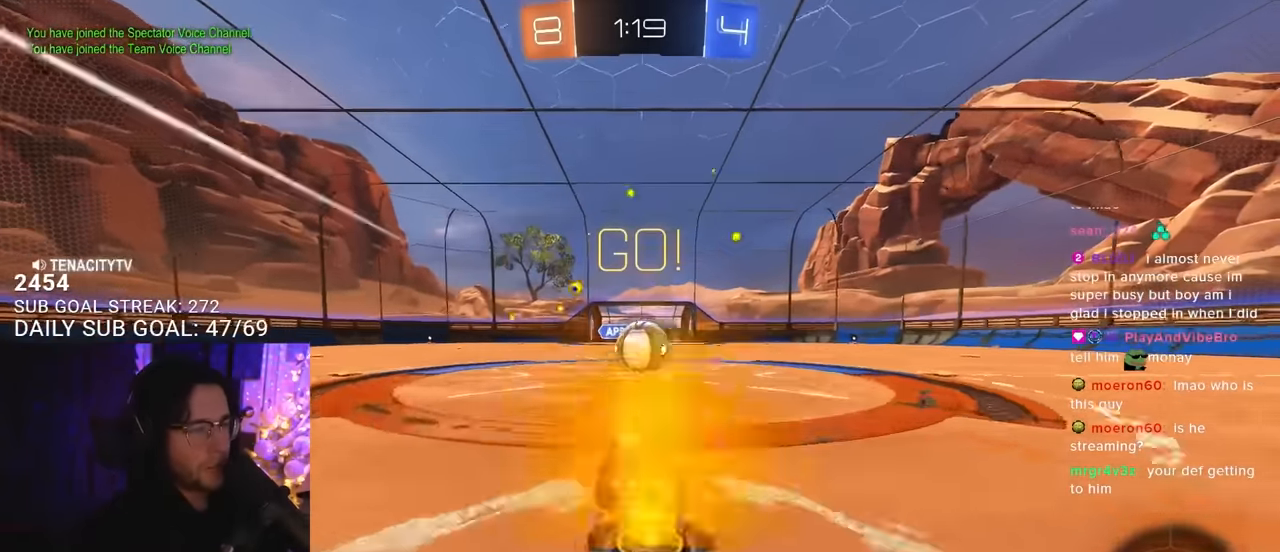
{"buttons": ["R2", "L3"], "left_stick": "down", "right_stick": "center", "events": [[150, "R1", "down"], [166, "CROSS", "down"], [233, "L2", "down"], [233, "left_stick", "up-right"], [283, "CROSS", "up"], [333, "CROSS", "down"], [383, "L2", "up"], [400, "L3", "down"], [400, "left_stick", "down"], [450, "R1", "up"], [483, "CROSS", "up"]]}
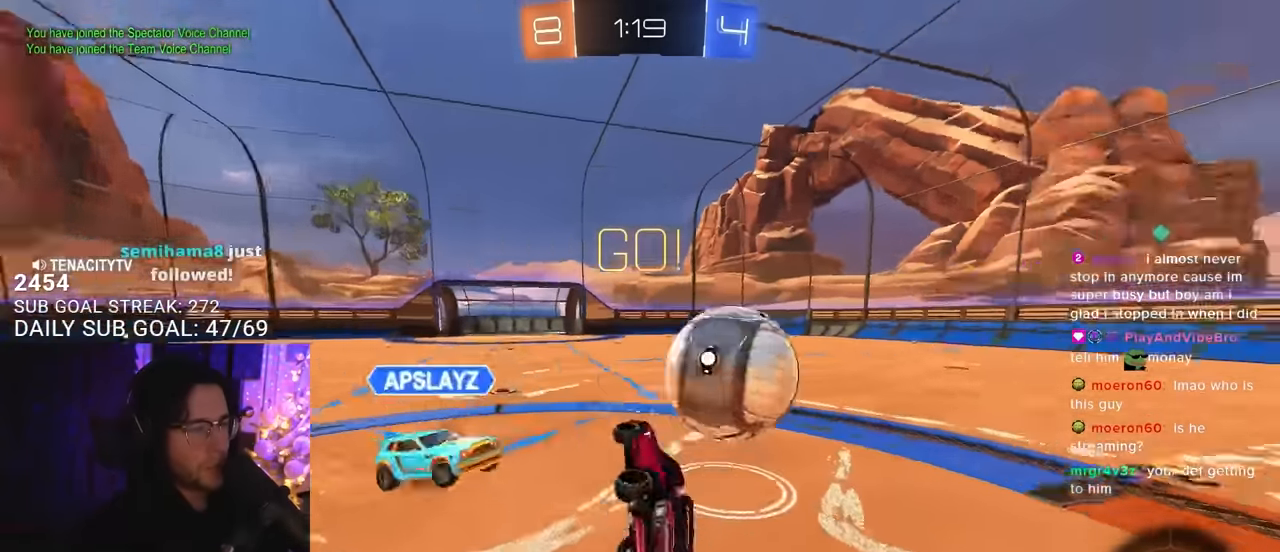
{"buttons": ["R2"], "left_stick": "up-right", "right_stick": "center", "events": [[300, "left_stick", "up-left"], [500, "L3", "up"], [500, "left_stick", "up-right"]]}
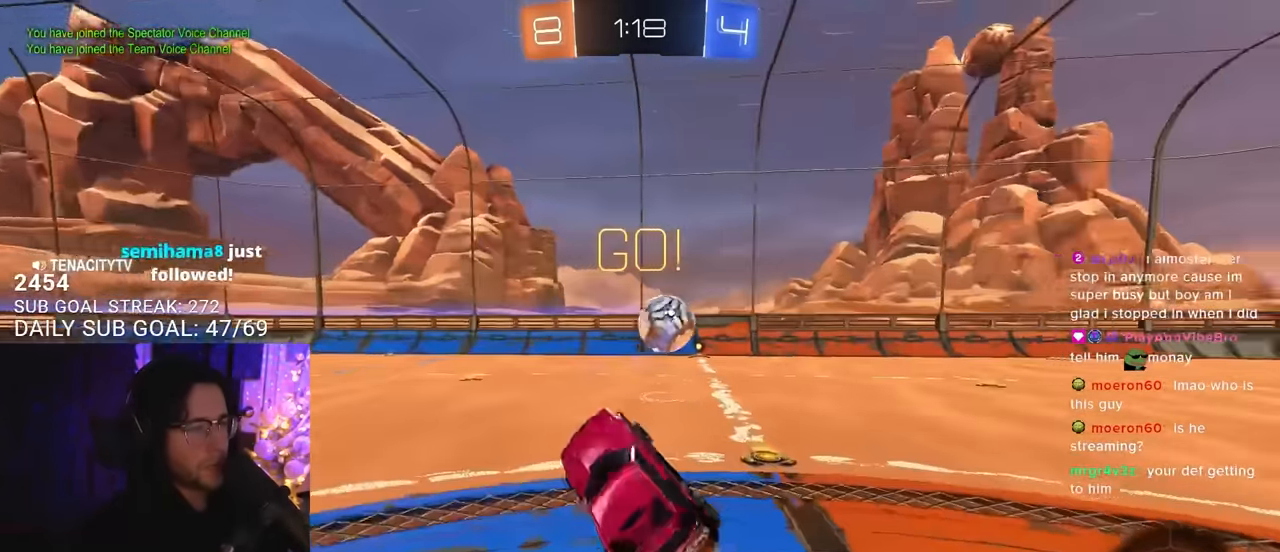
{"buttons": ["R1", "R2"], "left_stick": "right", "right_stick": "center", "events": [[150, "left_stick", "center"], [200, "TRIANGLE", "down"], [350, "TRIANGLE", "up"], [350, "left_stick", "right"], [450, "R1", "down"]]}
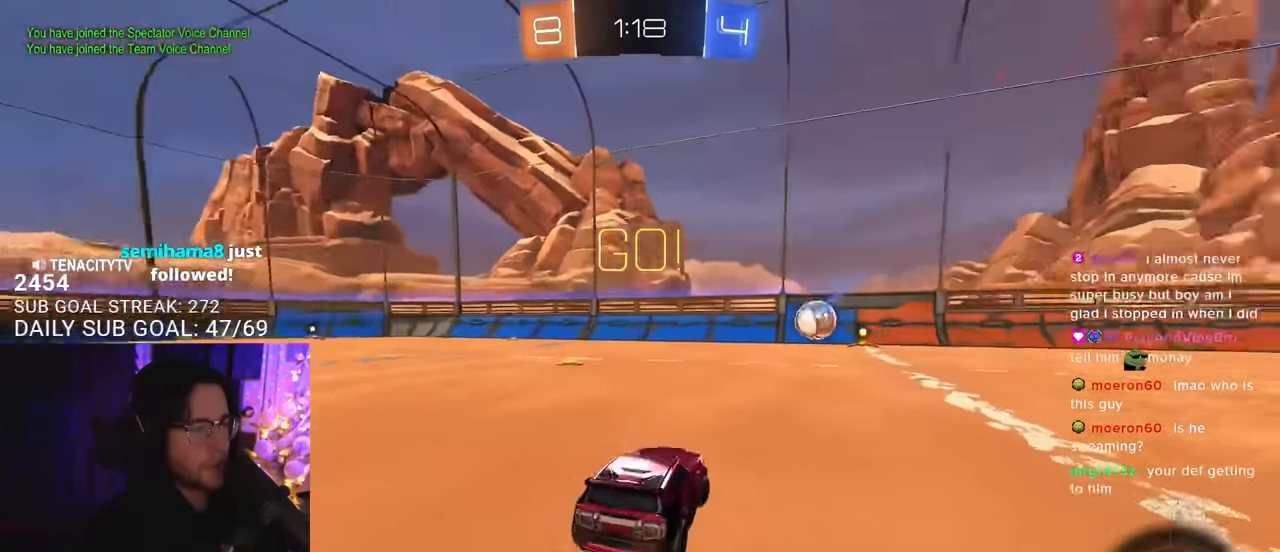
{"buttons": ["TRIANGLE", "R2"], "left_stick": "down", "right_stick": "center", "events": [[200, "CROSS", "down"], [250, "left_stick", "up"], [266, "L2", "down"], [300, "CROSS", "up"], [350, "CROSS", "down"], [383, "L2", "up"], [383, "left_stick", "down"], [416, "R1", "up"], [416, "TRIANGLE", "down"], [433, "CROSS", "up"]]}
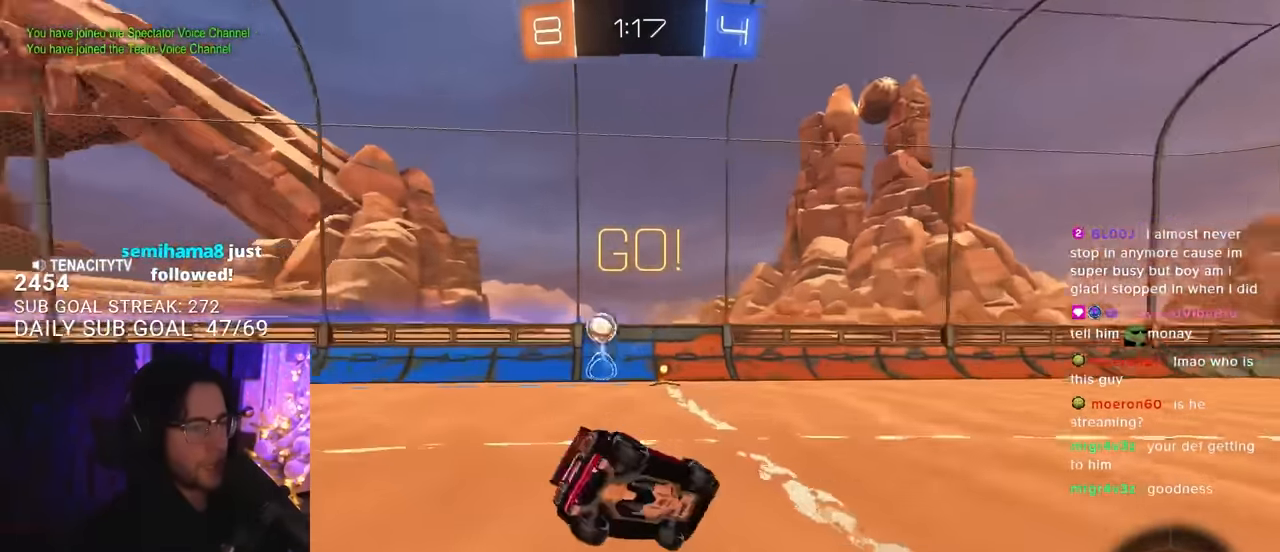
{"buttons": ["L2", "R2"], "left_stick": "down-left", "right_stick": "center", "events": [[33, "L2", "down"], [33, "left_stick", "down-left"], [66, "TRIANGLE", "up"]]}
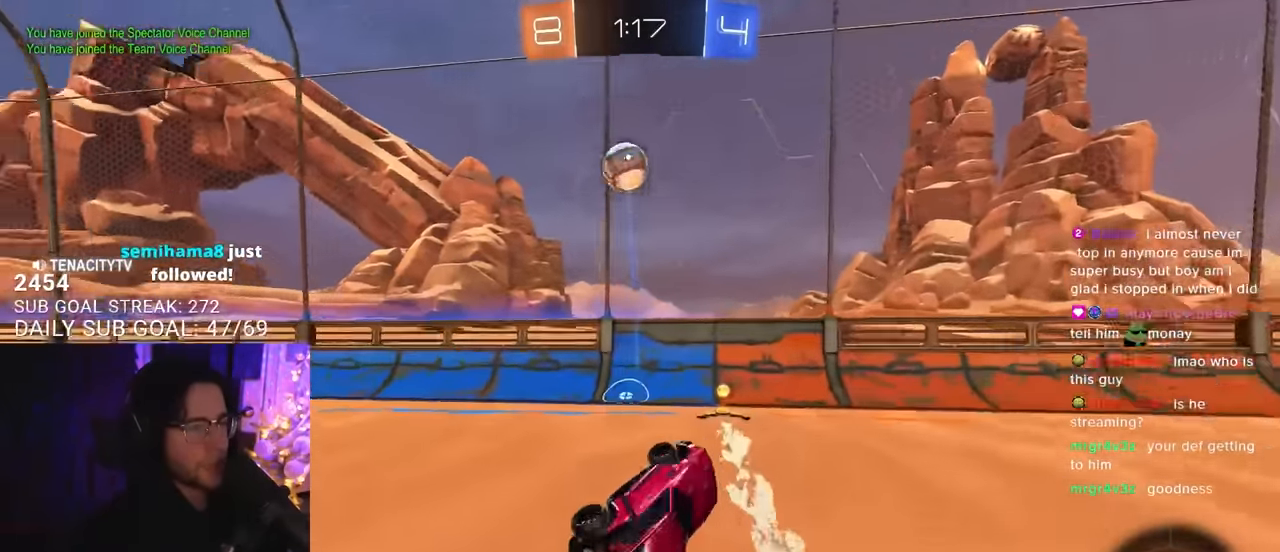
{"buttons": ["R2"], "left_stick": "center", "right_stick": "center", "events": [[66, "L2", "up"], [183, "left_stick", "center"]]}
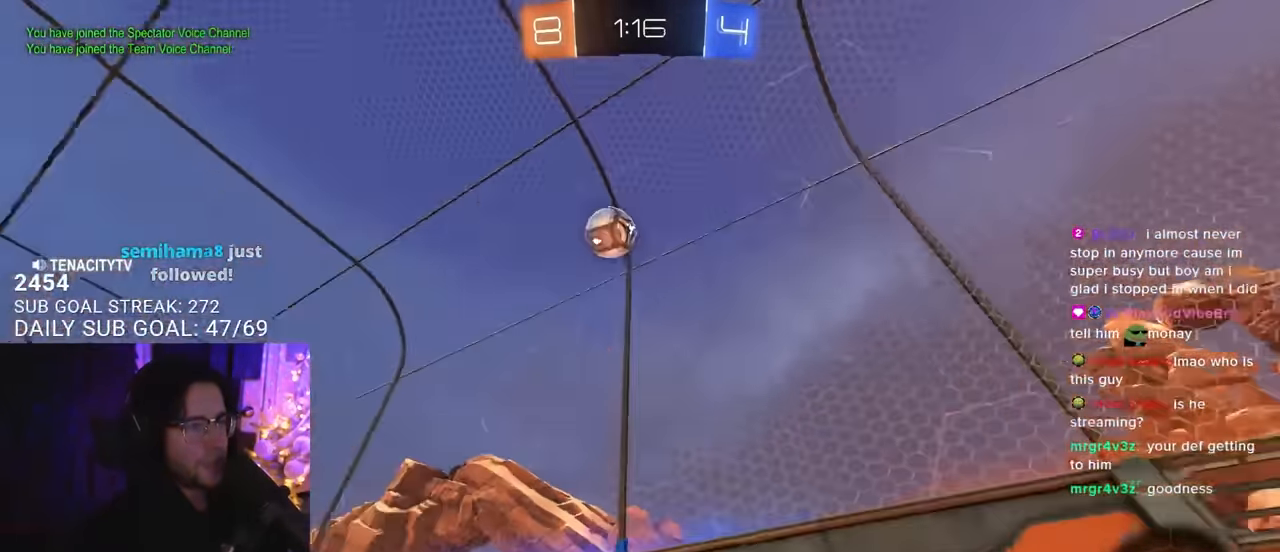
{"buttons": ["L2"], "left_stick": "down-left", "right_stick": "center", "events": [[33, "left_stick", "right"], [166, "left_stick", "center"], [250, "left_stick", "down-left"], [450, "L2", "down"], [500, "R2", "up"]]}
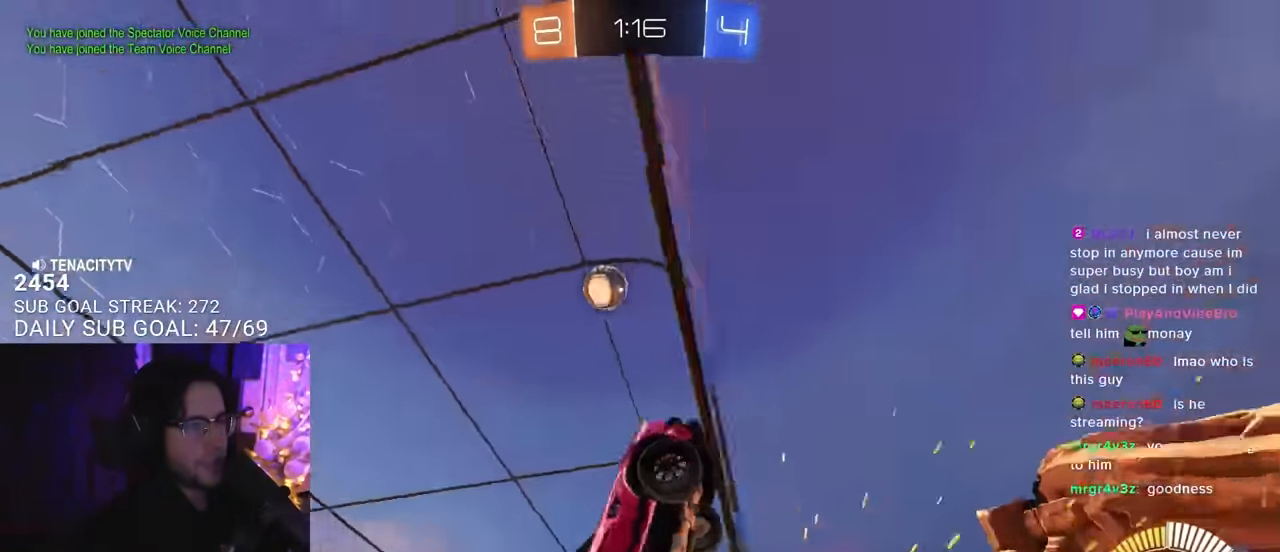
{"buttons": ["R2"], "left_stick": "down-left", "right_stick": "center", "events": [[50, "left_stick", "center"], [100, "R2", "down"], [116, "L2", "up"], [183, "left_stick", "left"], [300, "left_stick", "center"], [400, "left_stick", "down-left"]]}
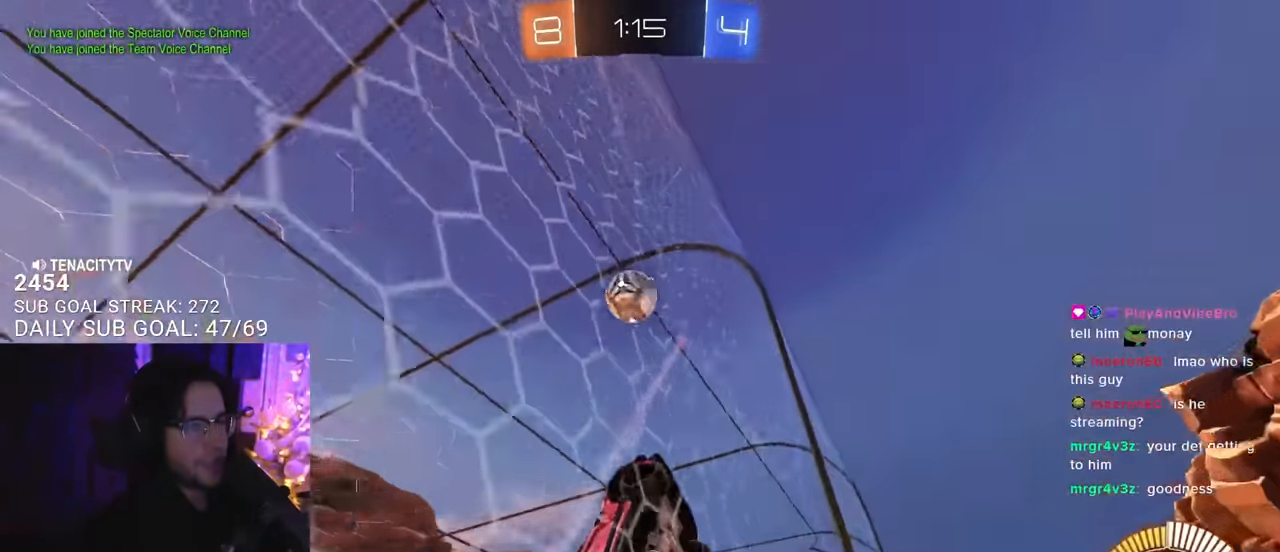
{"buttons": ["R1", "R2", "L3"], "left_stick": "down", "right_stick": "center", "events": [[16, "left_stick", "center"], [166, "CROSS", "down"], [183, "L3", "down"], [233, "left_stick", "left"], [300, "CROSS", "up"], [333, "left_stick", "up-left"], [400, "R1", "down"], [466, "left_stick", "down"]]}
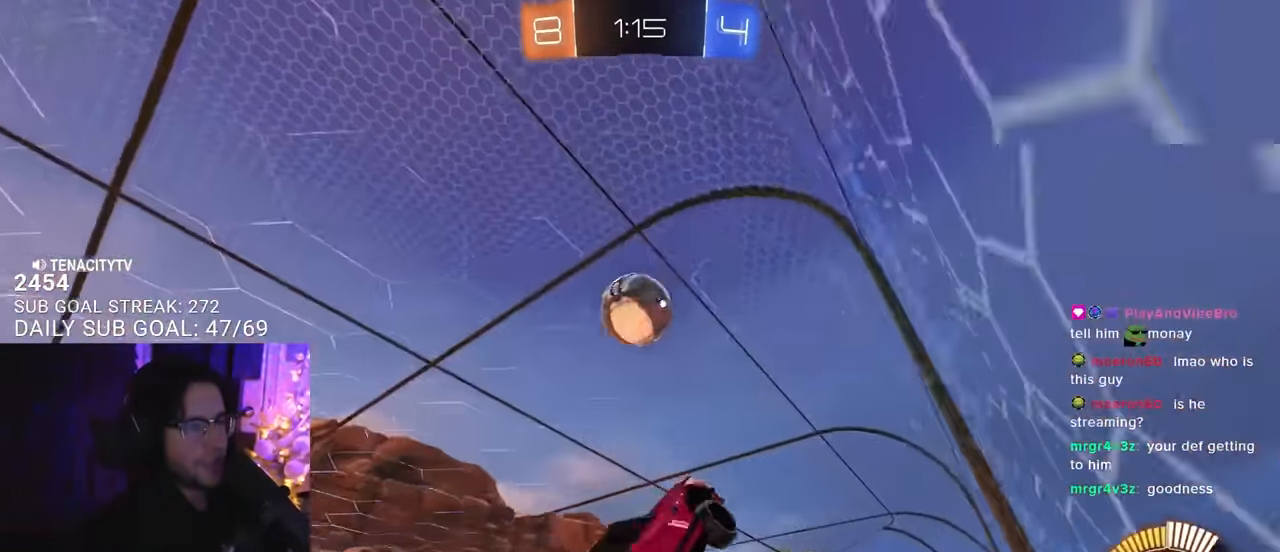
{"buttons": ["R1", "R2", "L3"], "left_stick": "right", "right_stick": "center", "events": [[50, "R1", "up"], [116, "left_stick", "up"], [250, "L3", "up"], [283, "R1", "down"], [350, "L3", "down"], [500, "left_stick", "right"]]}
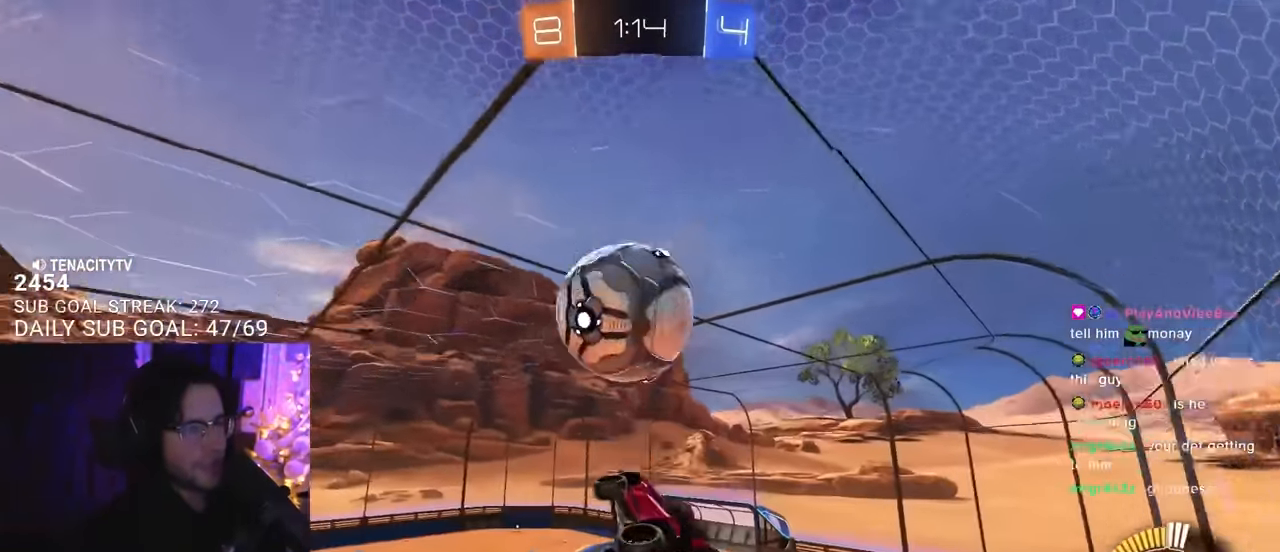
{"buttons": ["R1", "R2", "L3"], "left_stick": "up-right", "right_stick": "center", "events": [[33, "left_stick", "down-right"], [184, "left_stick", "down"], [317, "left_stick", "down-left"], [467, "left_stick", "up-right"]]}
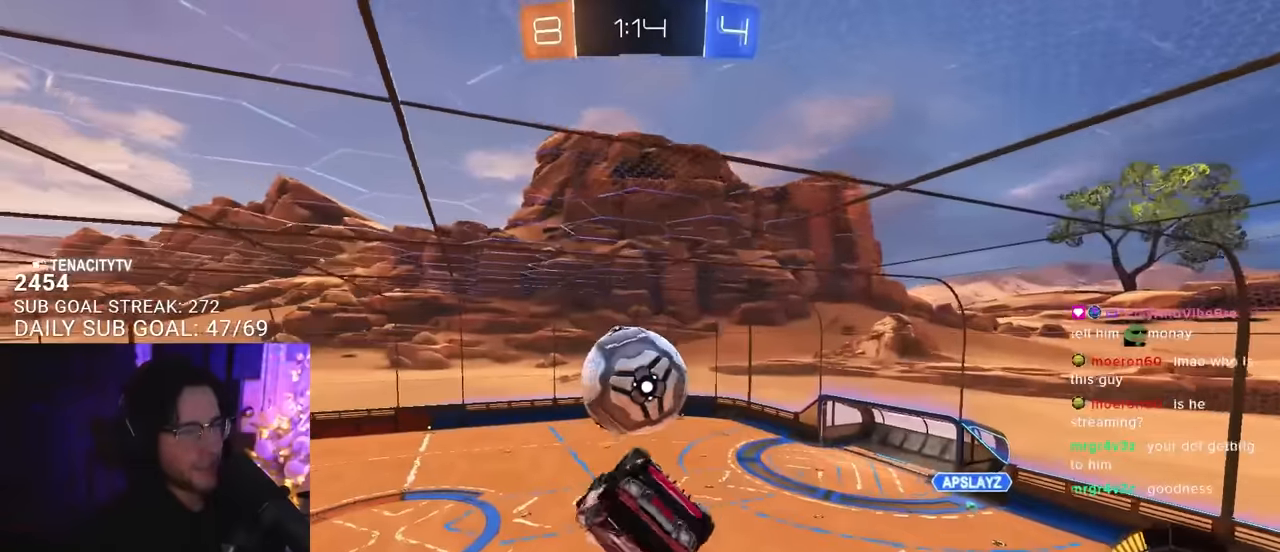
{"buttons": ["R1", "R2", "L3"], "left_stick": "left", "right_stick": "center", "events": [[100, "left_stick", "right"], [234, "left_stick", "down-right"], [350, "left_stick", "down"], [500, "left_stick", "left"]]}
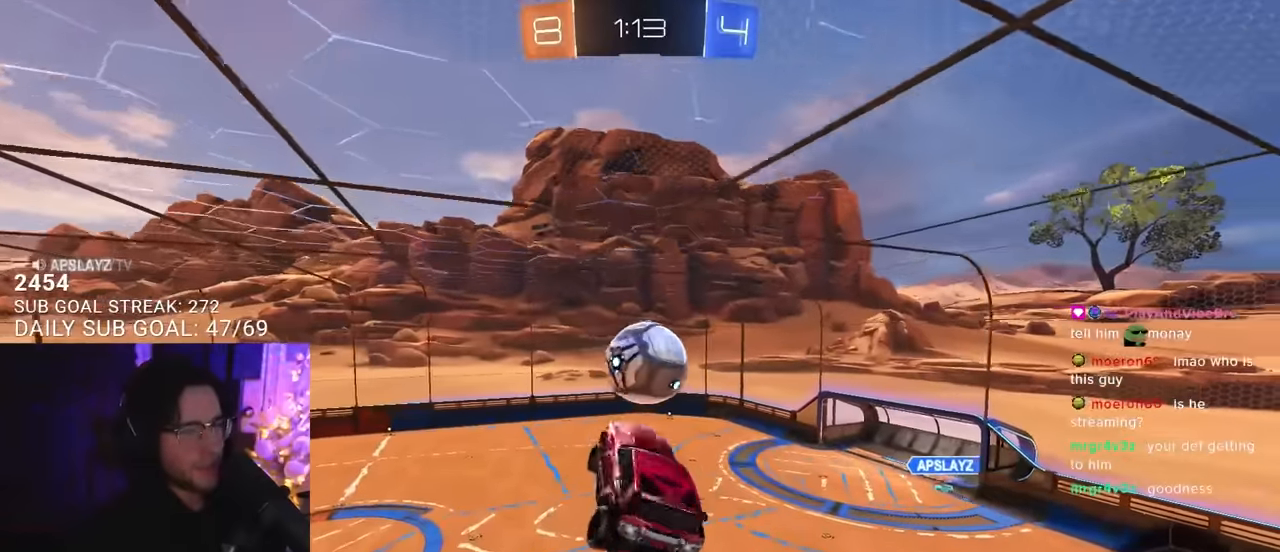
{"buttons": ["R2"], "left_stick": "up-left", "right_stick": "center", "events": [[17, "left_stick", "up-left"], [217, "left_stick", "down-left"], [350, "L3", "up"], [400, "left_stick", "up-left"], [417, "R1", "up"]]}
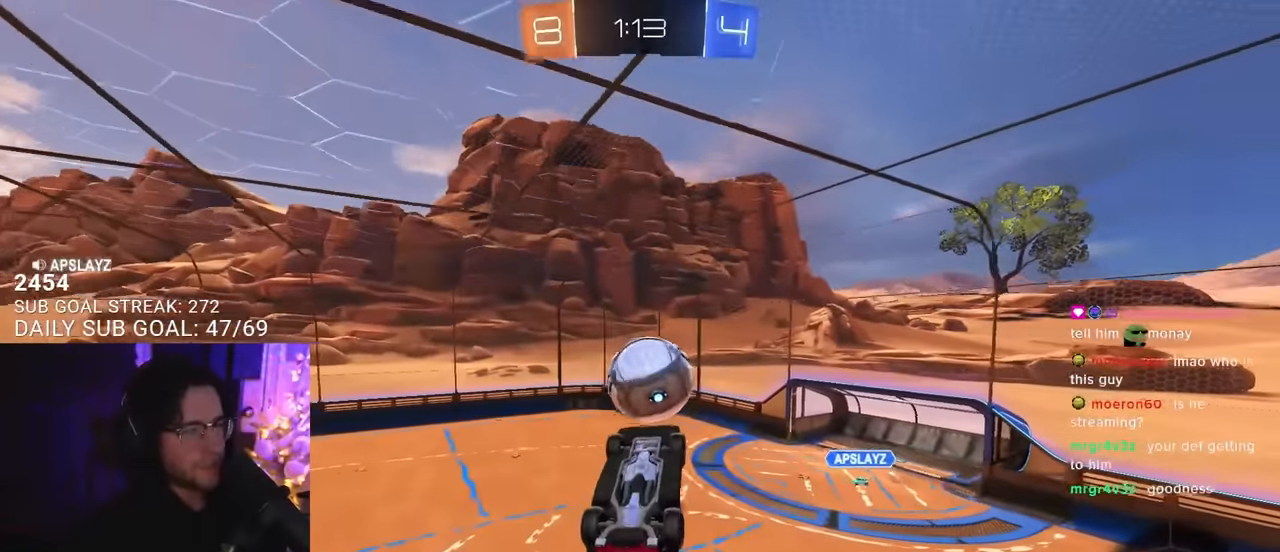
{"buttons": ["R2"], "left_stick": "center", "right_stick": "center", "events": [[34, "left_stick", "center"]]}
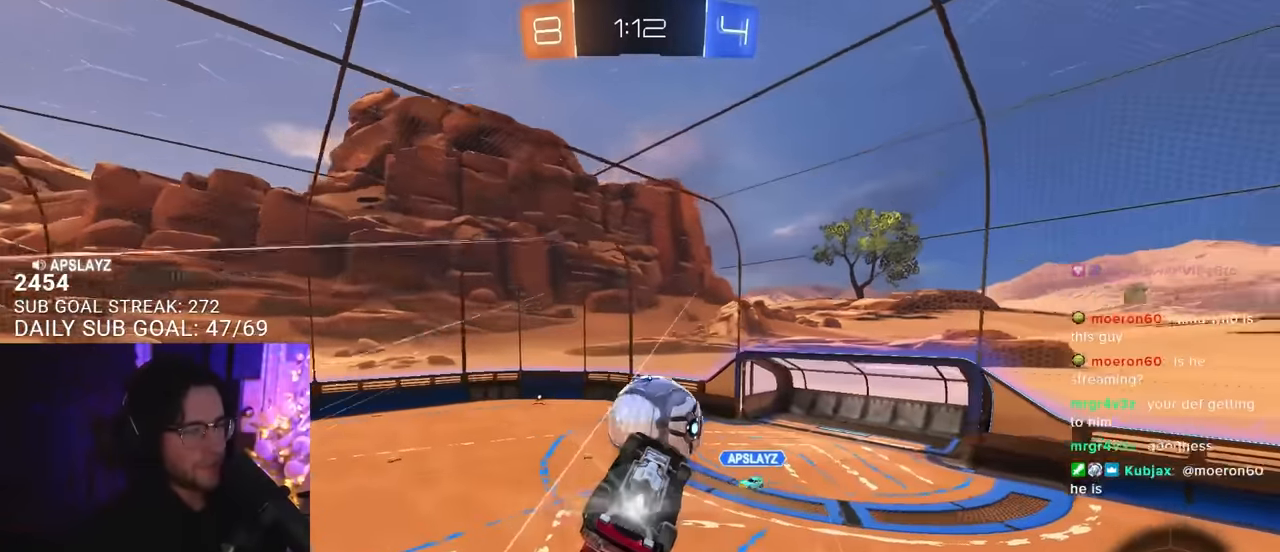
{"buttons": ["R1", "R2", "L3"], "left_stick": "down-right", "right_stick": "center", "events": [[84, "left_stick", "down"], [150, "L3", "down"], [234, "left_stick", "up"], [317, "R1", "down"], [500, "left_stick", "down-right"]]}
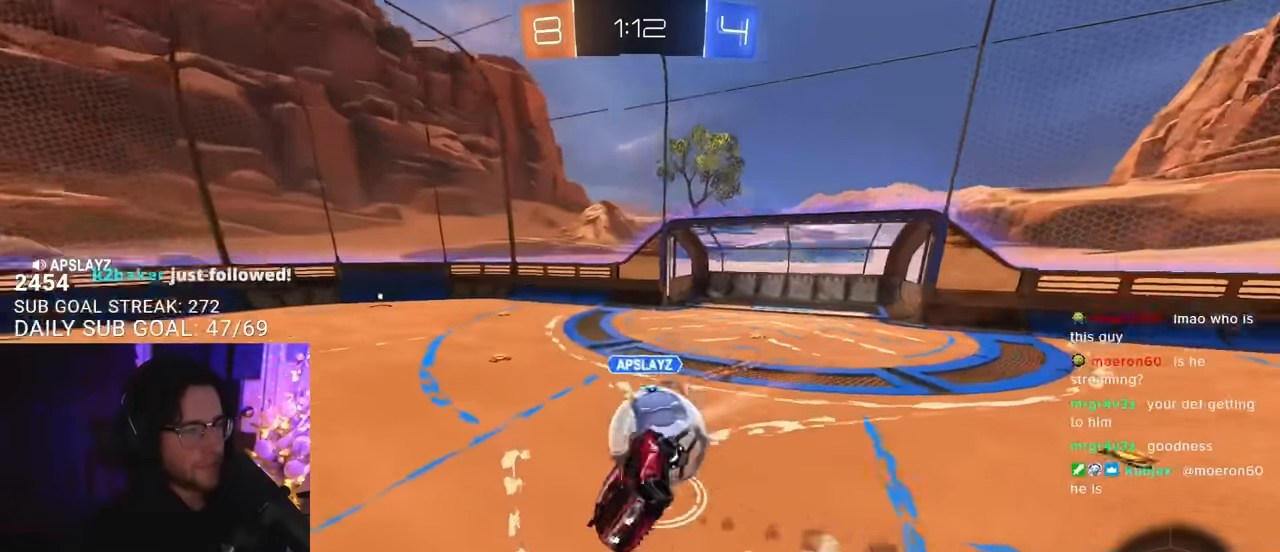
{"buttons": ["SQUARE", "R2"], "left_stick": "left", "right_stick": "center", "events": [[17, "left_stick", "down"], [100, "L3", "up"], [117, "left_stick", "left"], [317, "R1", "up"], [467, "SQUARE", "down"]]}
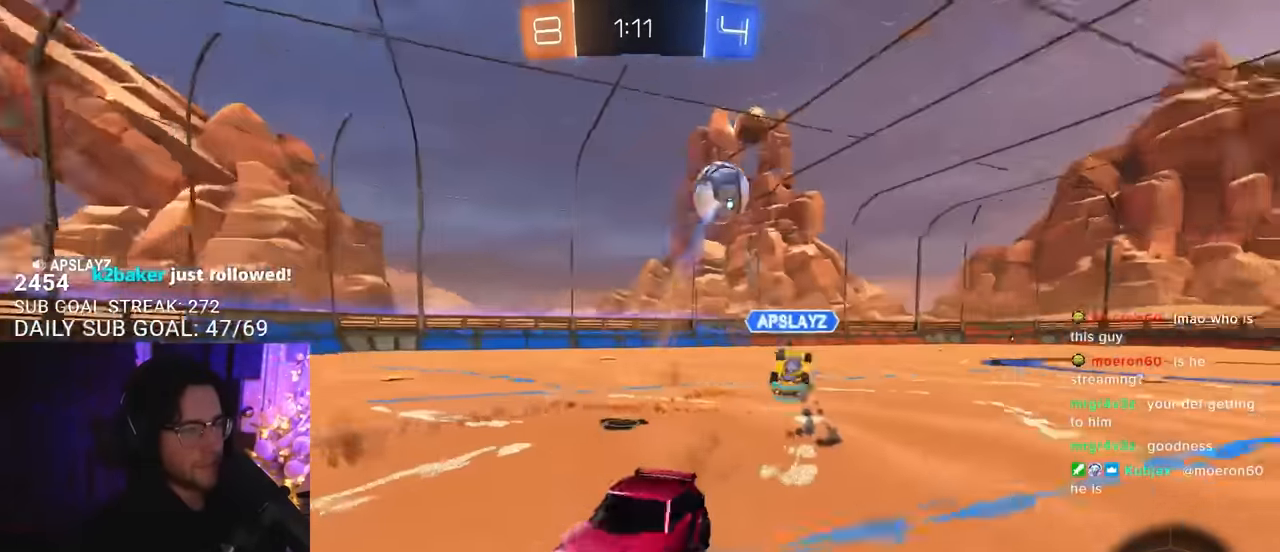
{"buttons": ["R1", "R2"], "left_stick": "left", "right_stick": "center", "events": [[100, "SQUARE", "up"], [217, "R1", "down"], [284, "TRIANGLE", "down"], [384, "TRIANGLE", "up"]]}
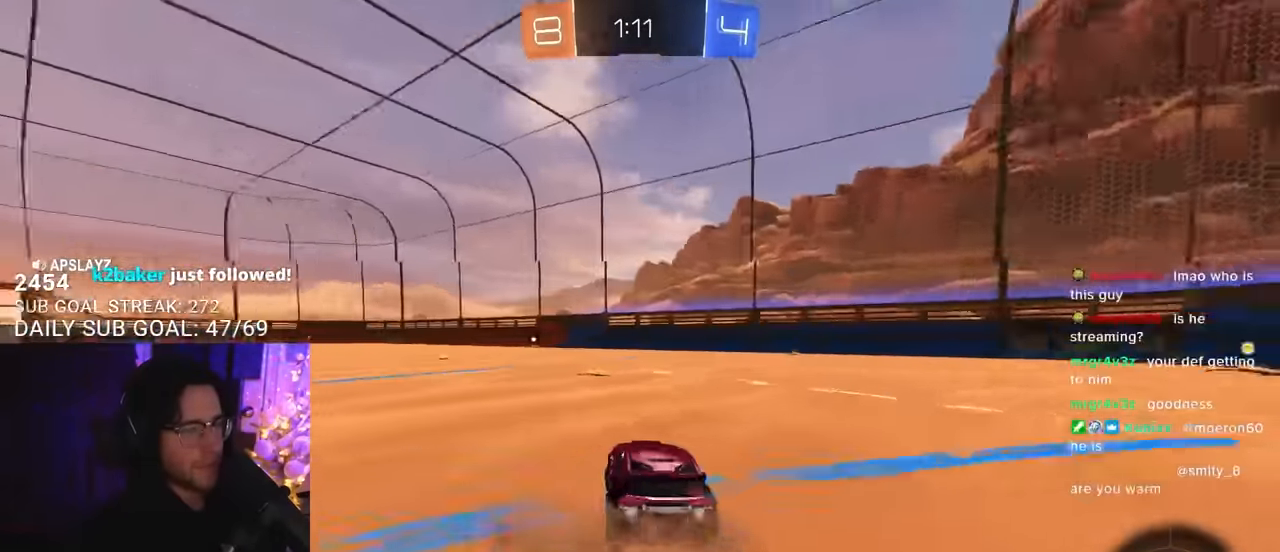
{"buttons": ["R1", "R2"], "left_stick": "left", "right_stick": "center", "events": []}